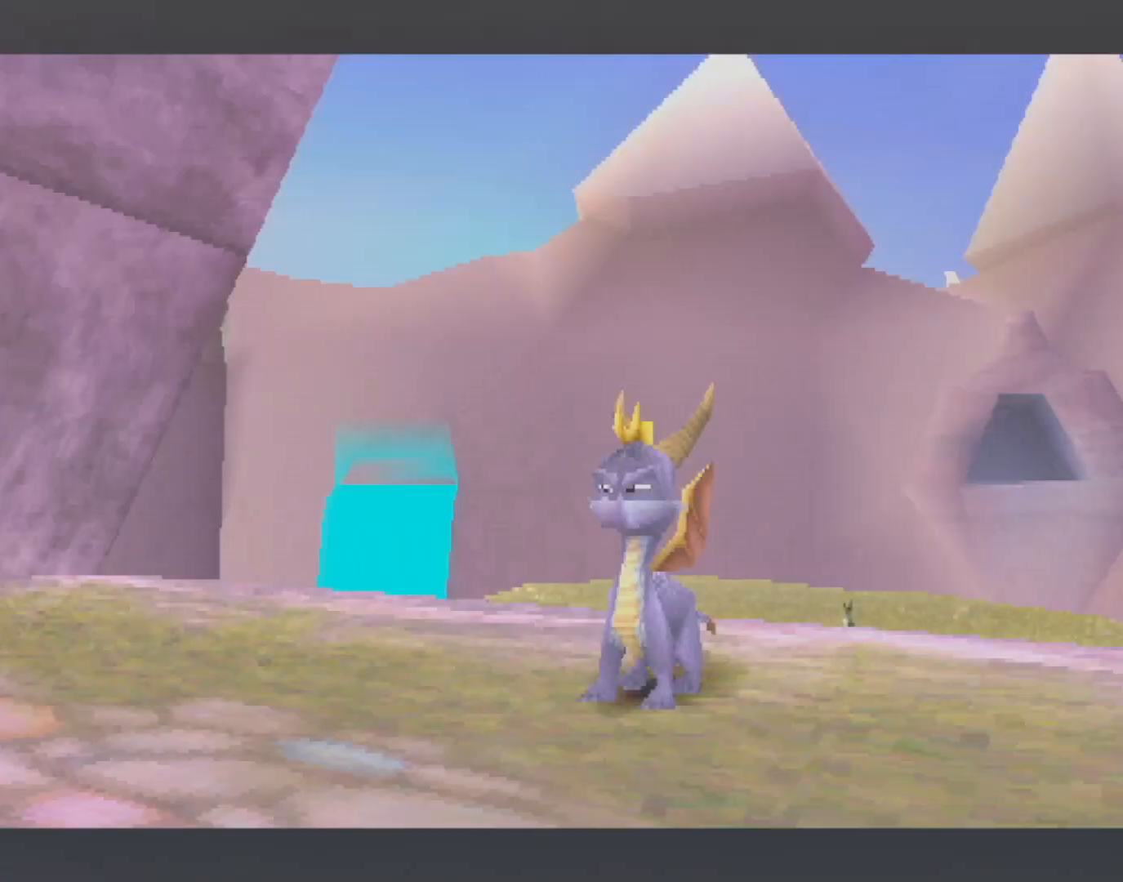
Gameplay with a controller (PlayStation layout); each line is a JSON object with the inputs held at the frame after it. "events" lists button and stick changes between this image and that frame as [ms after this image, input, new state], when the widget could be followed in between. Not read: L3 R2 R3 right_stick.
{"buttons": [], "left_stick": "down-right", "events": [[50, "CROSS", "down"], [83, "CROSS", "up"]]}
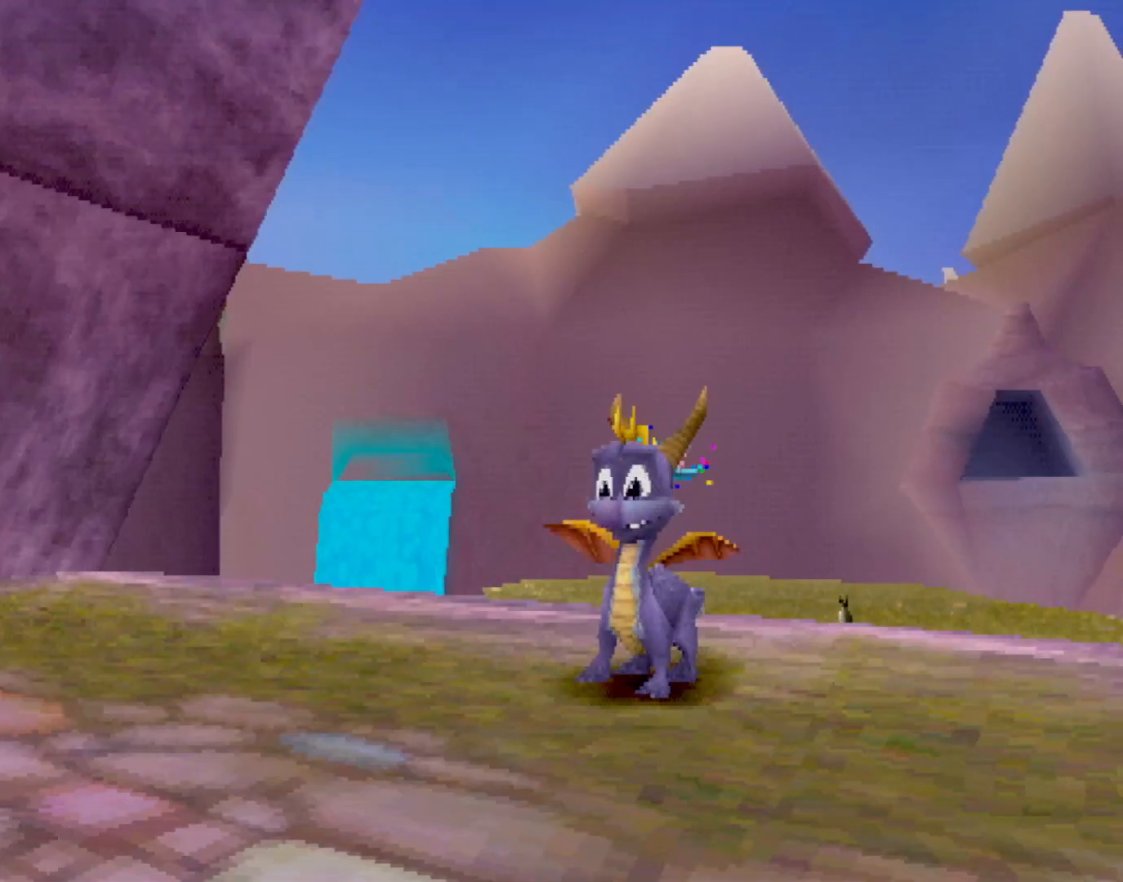
{"buttons": [], "left_stick": "up-left", "events": [[50, "CROSS", "down"], [167, "SQUARE", "down"], [200, "CROSS", "up"], [233, "left_stick", "right"], [300, "SQUARE", "up"], [417, "left_stick", "up"], [484, "left_stick", "up-left"]]}
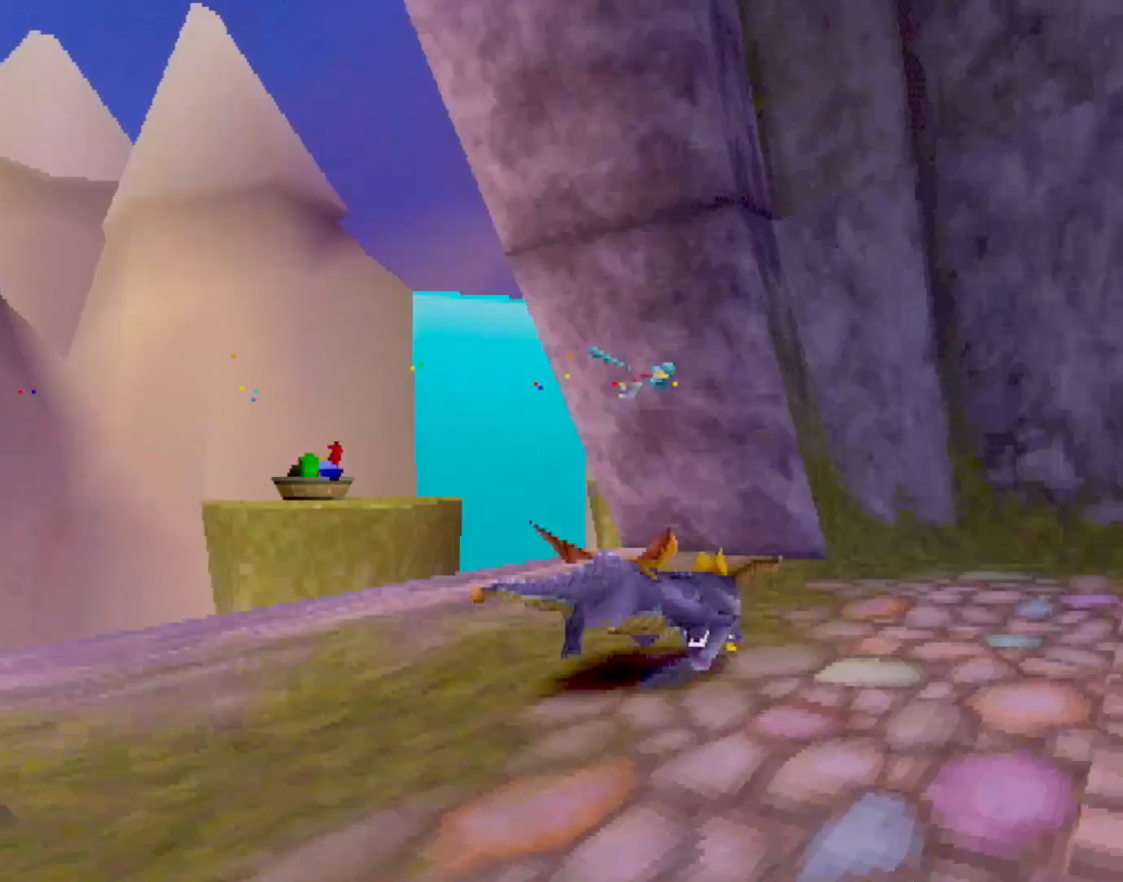
{"buttons": ["CROSS", "SQUARE"], "left_stick": "center", "events": [[83, "SQUARE", "down"], [384, "left_stick", "center"], [417, "CROSS", "down"]]}
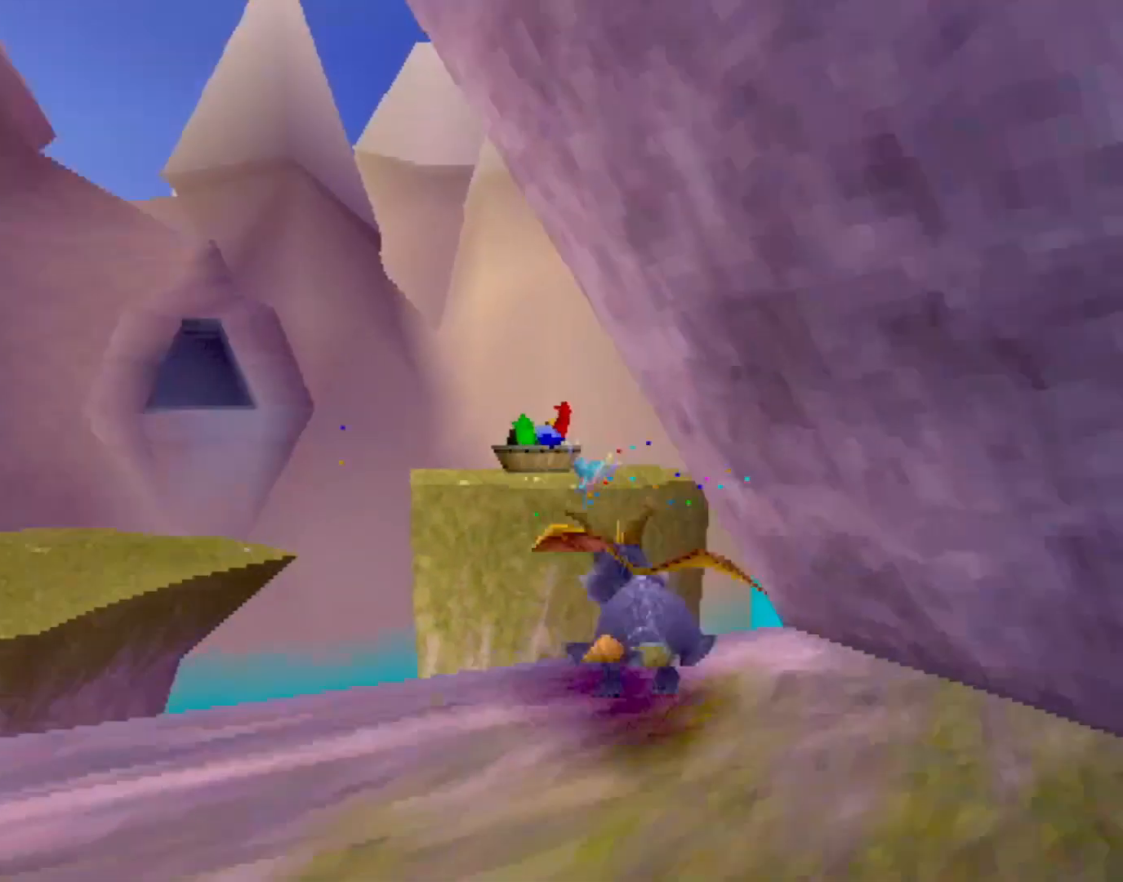
{"buttons": ["SQUARE"], "left_stick": "center", "events": [[100, "CROSS", "up"], [100, "SQUARE", "up"], [250, "CROSS", "down"], [334, "CIRCLE", "down"], [367, "CROSS", "up"], [450, "CIRCLE", "up"], [467, "SQUARE", "down"]]}
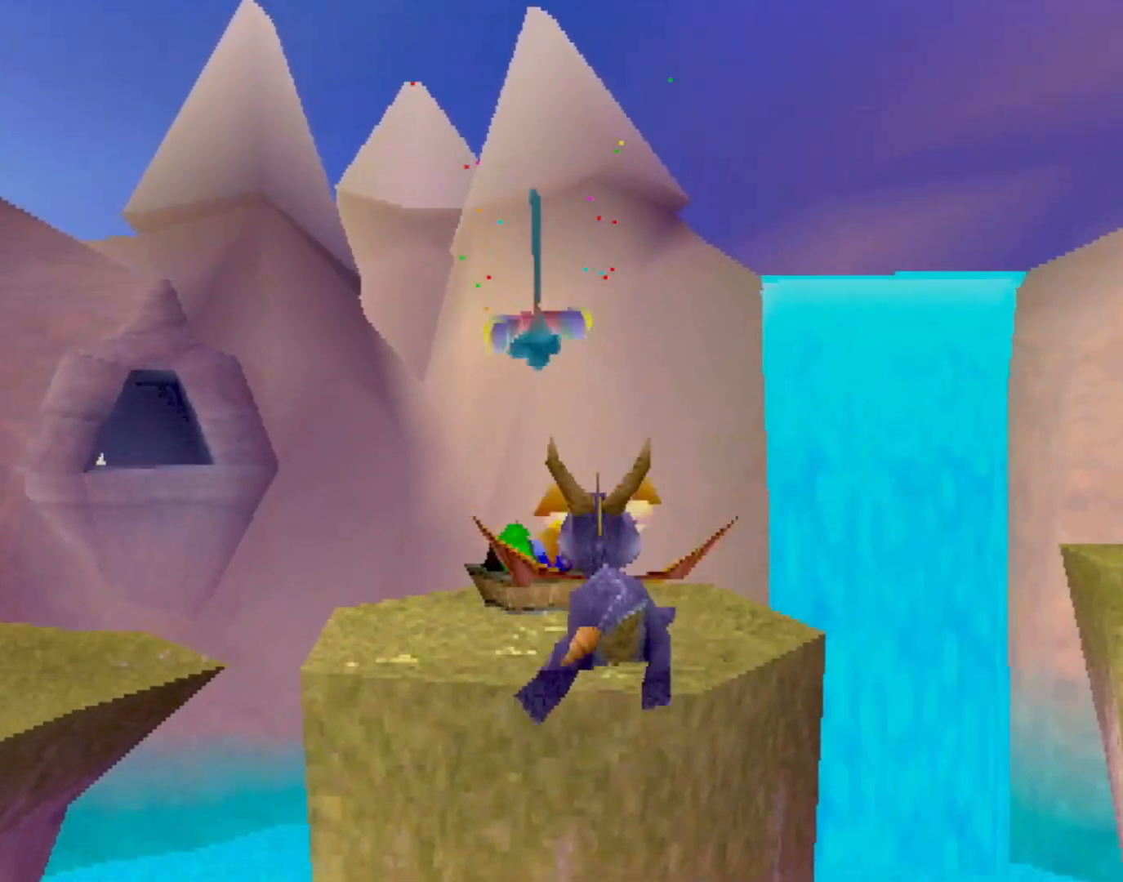
{"buttons": ["SQUARE"], "left_stick": "right", "events": [[83, "left_stick", "right"], [217, "SQUARE", "up"], [400, "SQUARE", "down"]]}
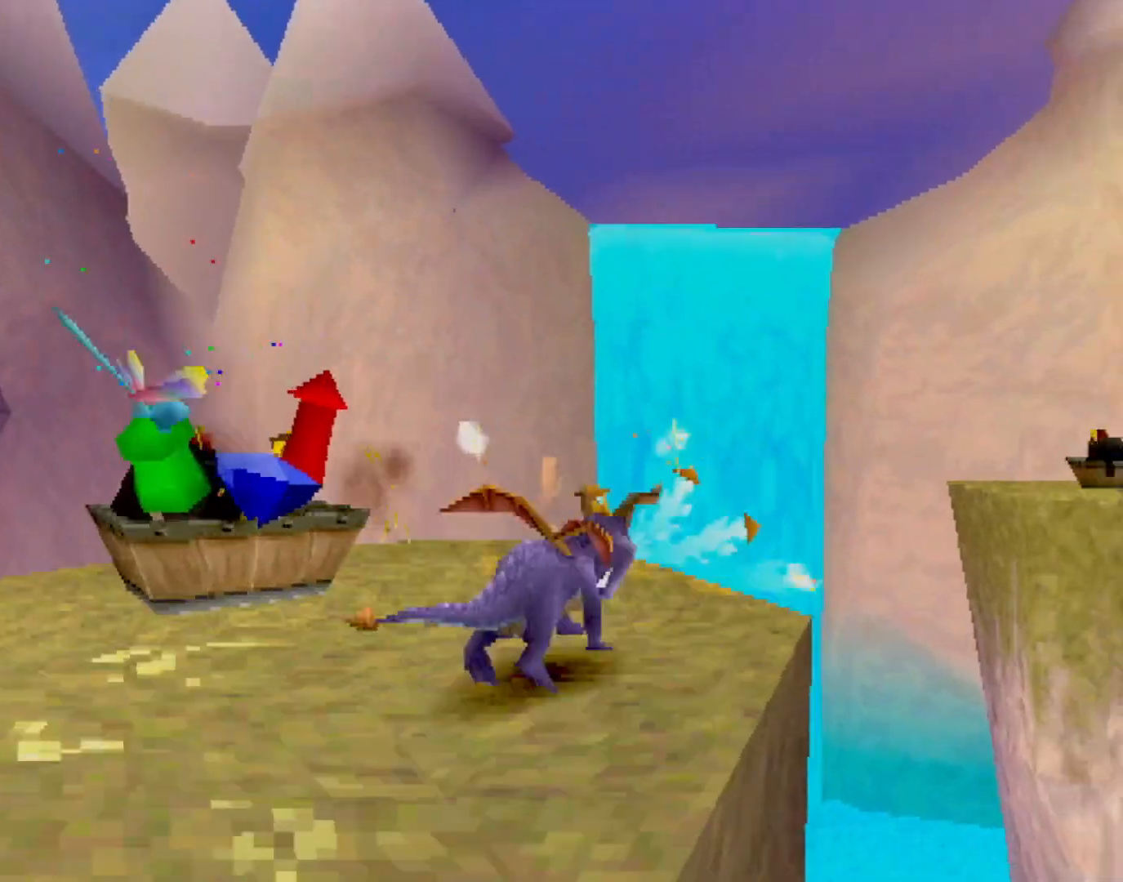
{"buttons": ["CROSS", "CIRCLE"], "left_stick": "center", "events": [[34, "left_stick", "center"], [84, "CROSS", "down"], [251, "CROSS", "up"], [251, "SQUARE", "up"], [368, "CROSS", "down"], [501, "CIRCLE", "down"]]}
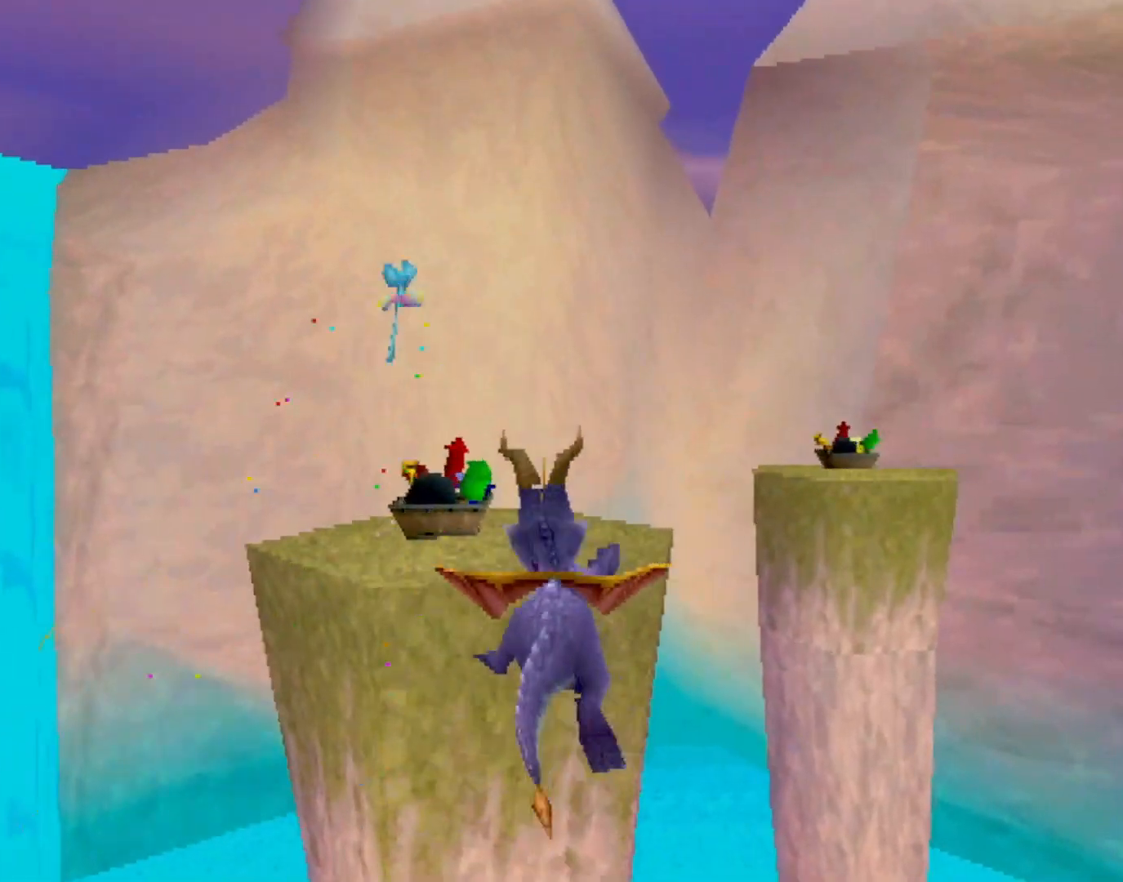
{"buttons": ["SQUARE"], "left_stick": "right", "events": [[17, "left_stick", "left"], [50, "CROSS", "up"], [84, "CIRCLE", "up"], [84, "left_stick", "center"], [150, "SQUARE", "down"], [301, "left_stick", "right"], [368, "SQUARE", "up"], [501, "SQUARE", "down"]]}
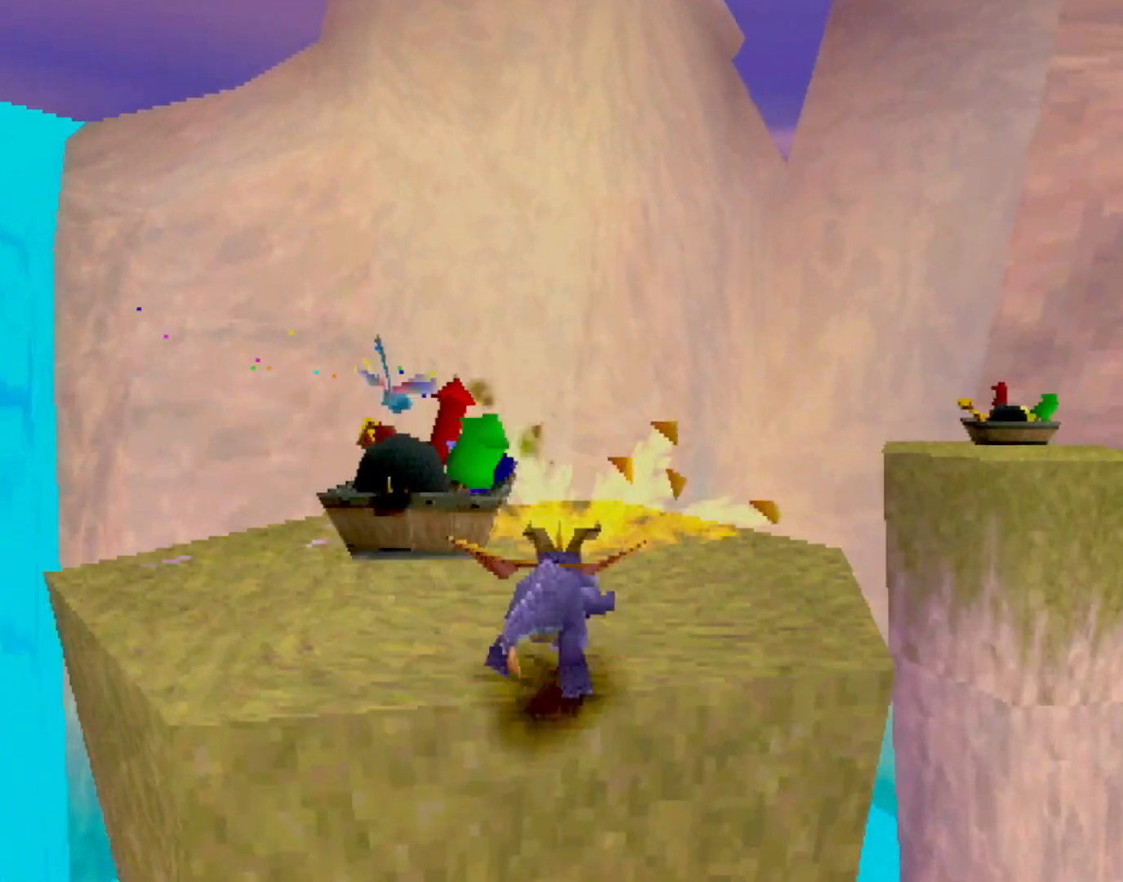
{"buttons": [], "left_stick": "center", "events": [[100, "left_stick", "center"], [217, "CROSS", "down"], [417, "CROSS", "up"], [434, "SQUARE", "up"]]}
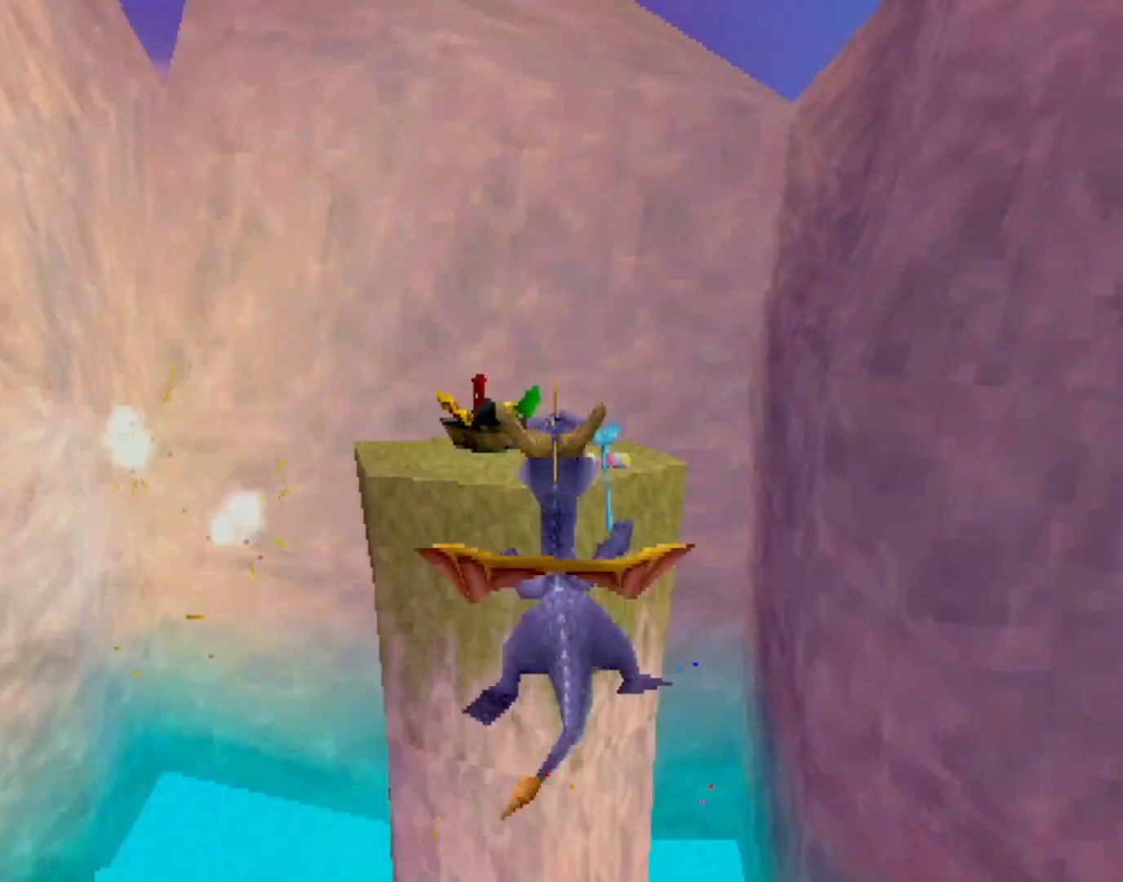
{"buttons": ["SQUARE"], "left_stick": "left", "events": [[17, "CROSS", "down"], [150, "CROSS", "up"], [234, "left_stick", "up-left"], [267, "SQUARE", "down"], [300, "left_stick", "center"], [484, "left_stick", "left"]]}
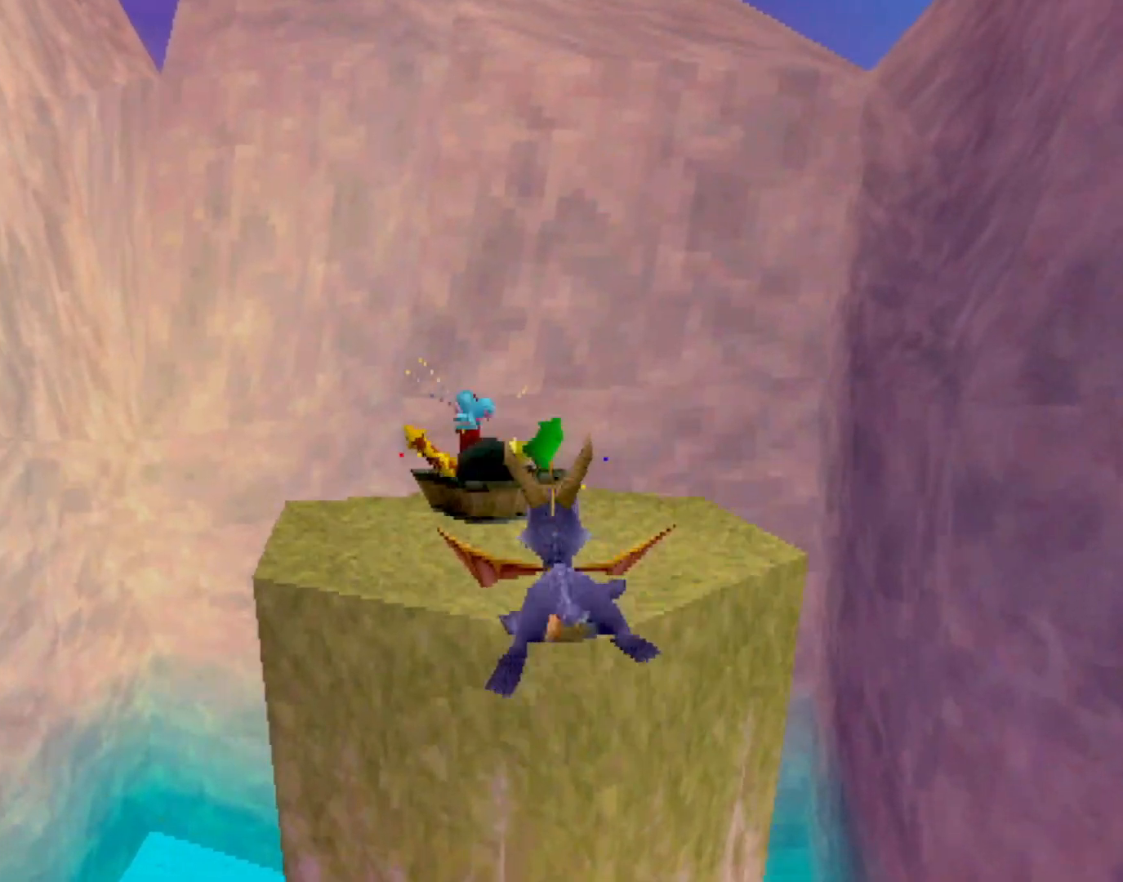
{"buttons": ["SQUARE"], "left_stick": "center", "events": [[83, "left_stick", "center"], [350, "SQUARE", "up"], [417, "SQUARE", "down"]]}
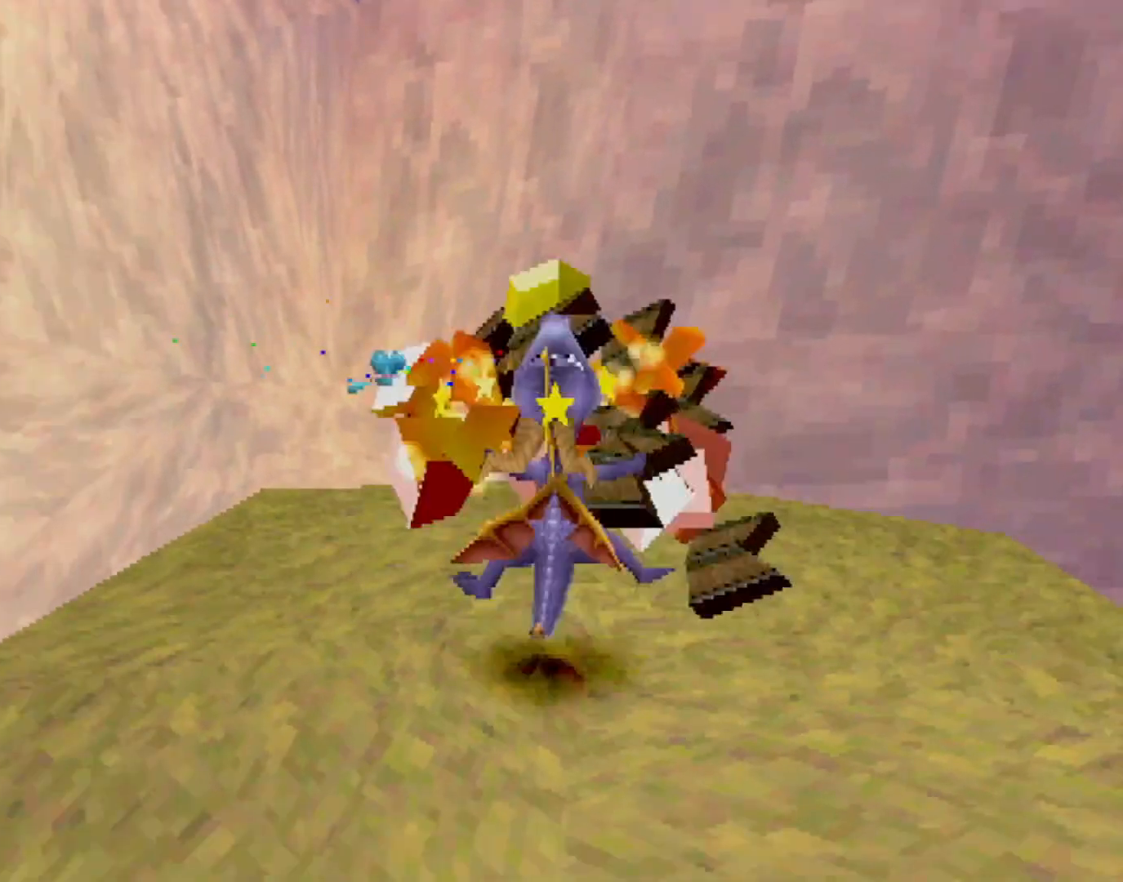
{"buttons": ["SQUARE"], "left_stick": "center", "events": []}
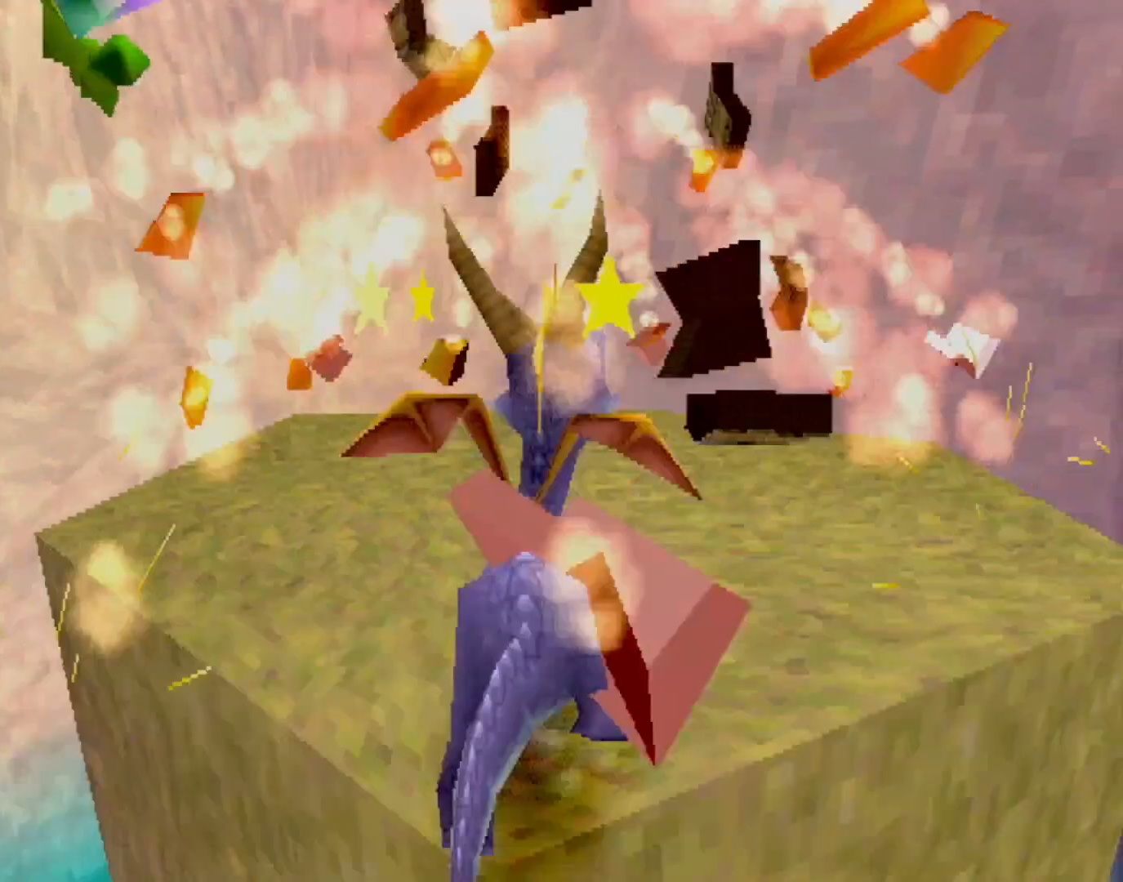
{"buttons": ["SQUARE"], "left_stick": "center", "events": [[318, "left_stick", "left"], [418, "left_stick", "center"]]}
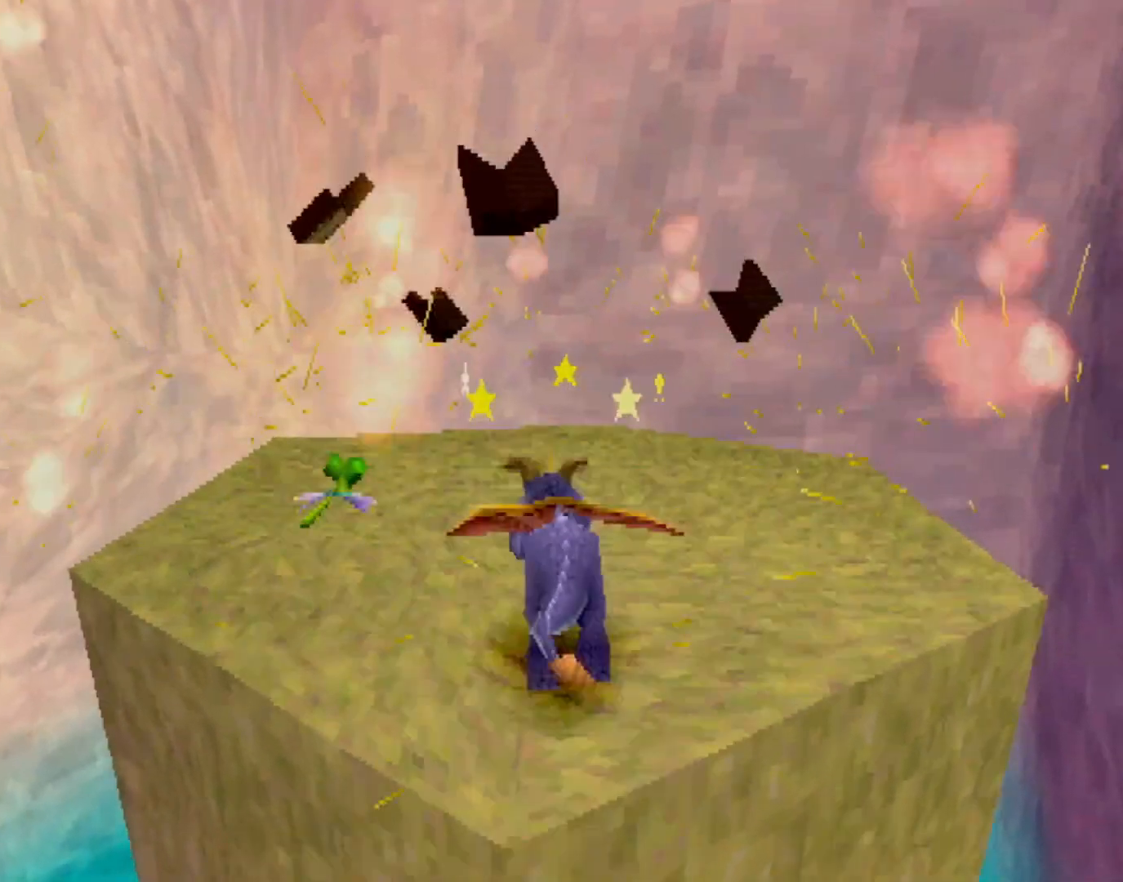
{"buttons": [], "left_stick": "left", "events": [[17, "SQUARE", "up"], [67, "CIRCLE", "down"], [117, "CIRCLE", "up"], [484, "left_stick", "left"]]}
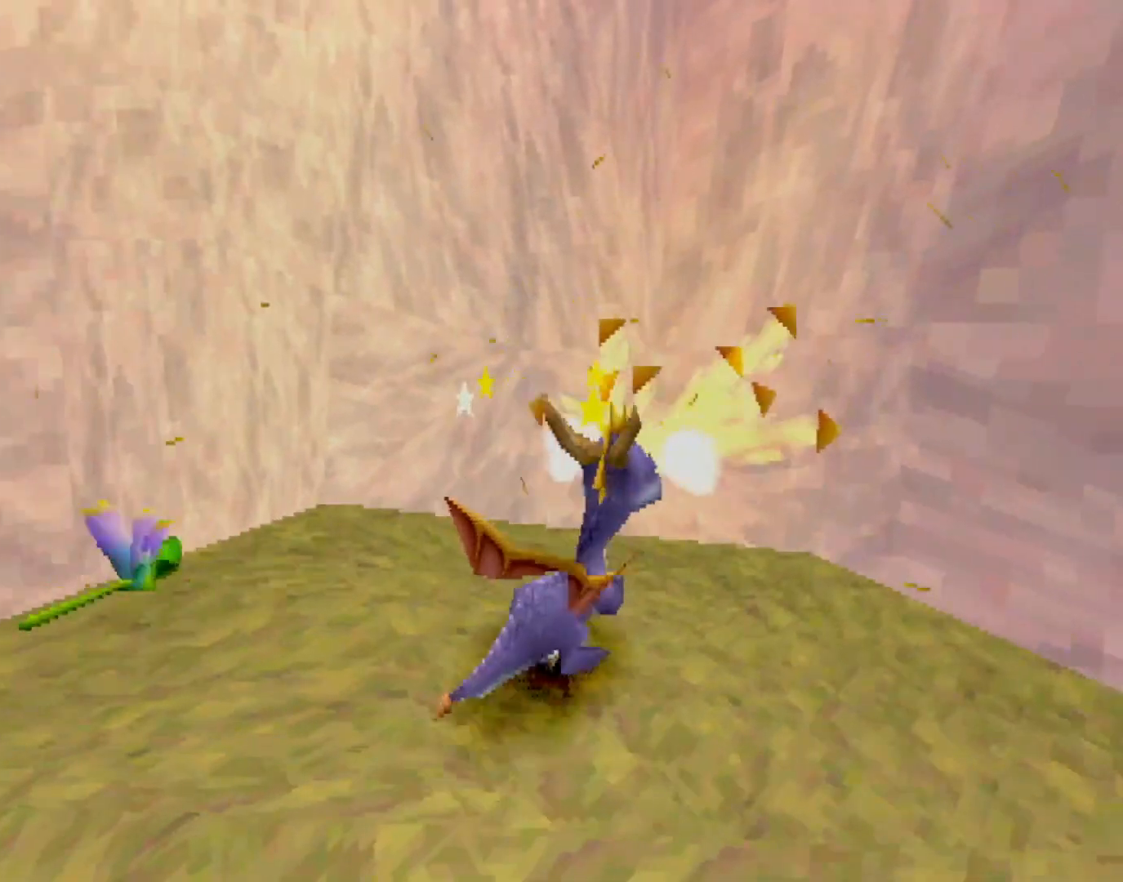
{"buttons": ["SQUARE"], "left_stick": "down-right", "events": [[100, "left_stick", "down-left"], [301, "CROSS", "down"], [367, "SQUARE", "down"], [401, "CROSS", "up"], [501, "left_stick", "down-right"]]}
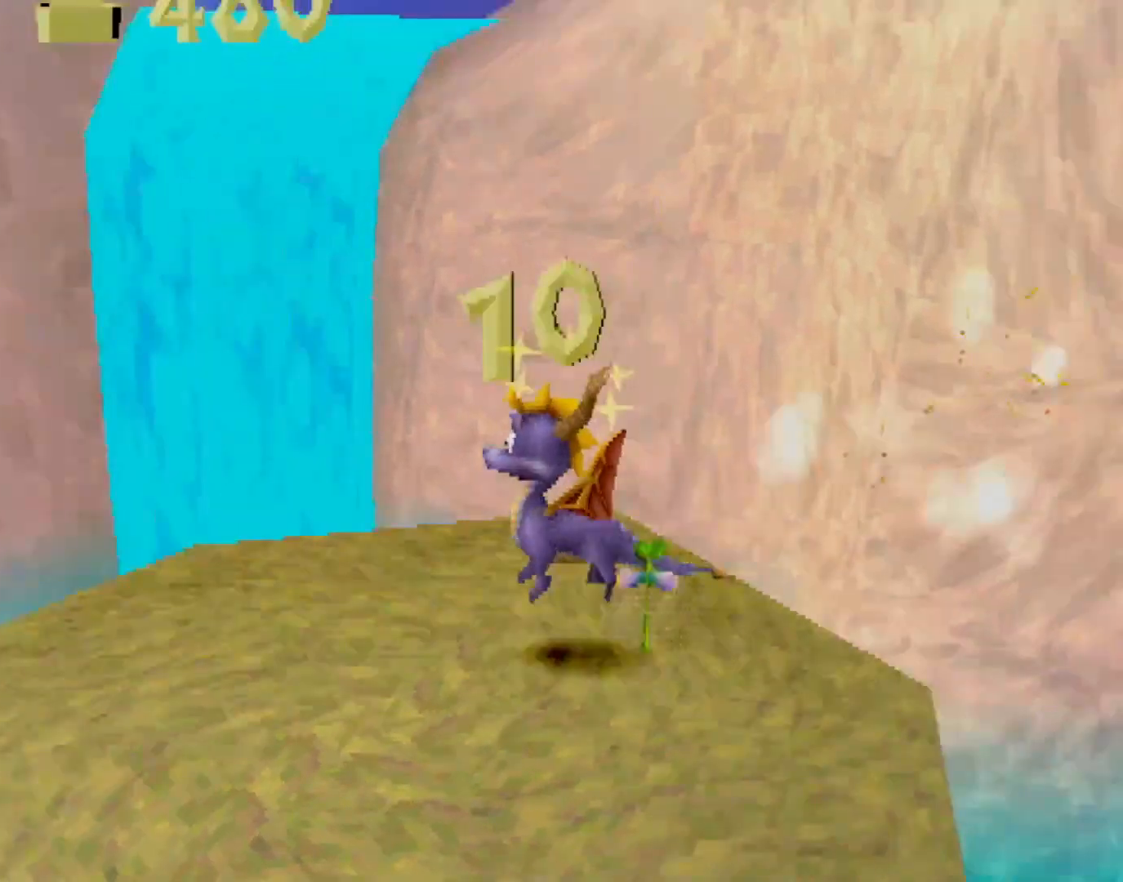
{"buttons": [], "left_stick": "right", "events": [[17, "left_stick", "center"], [150, "CROSS", "down"], [267, "SQUARE", "up"], [284, "CROSS", "up"], [401, "CROSS", "down"], [434, "left_stick", "right"], [467, "CROSS", "up"]]}
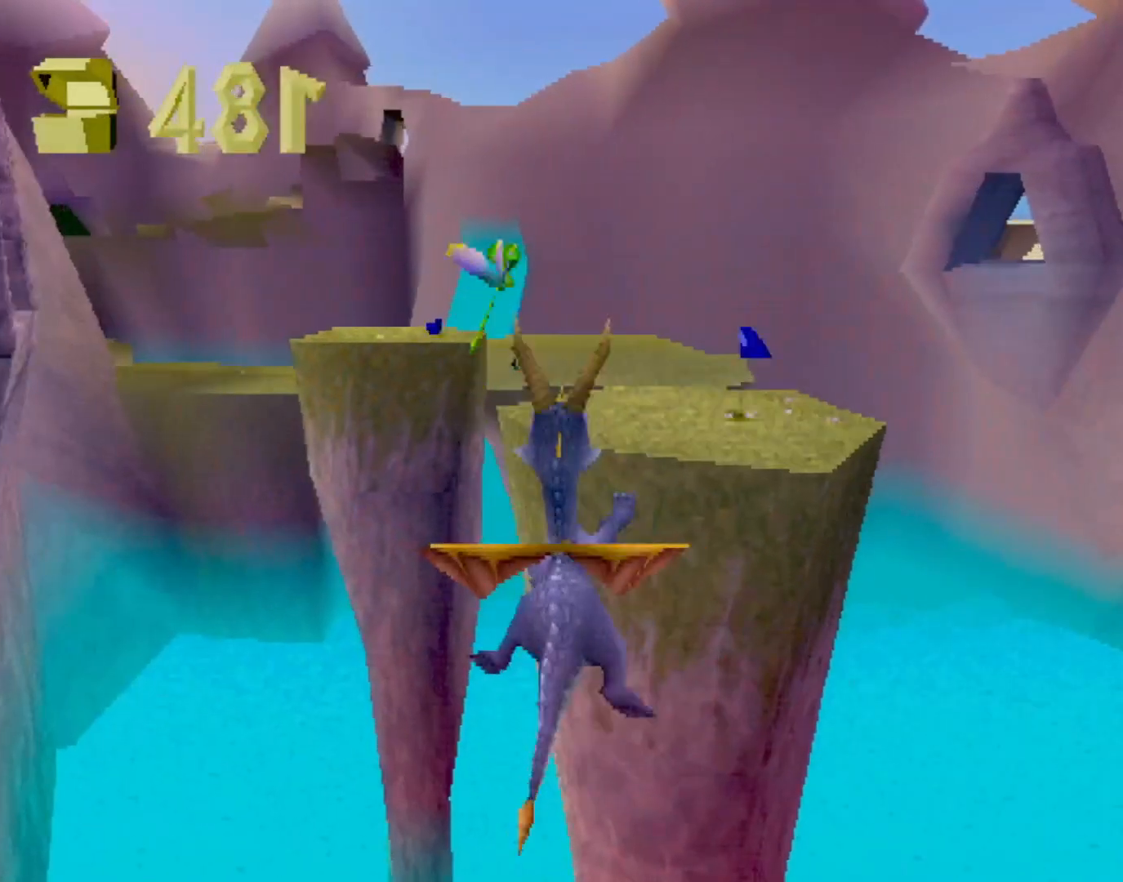
{"buttons": ["SQUARE"], "left_stick": "center", "events": [[17, "left_stick", "center"], [234, "SQUARE", "down"]]}
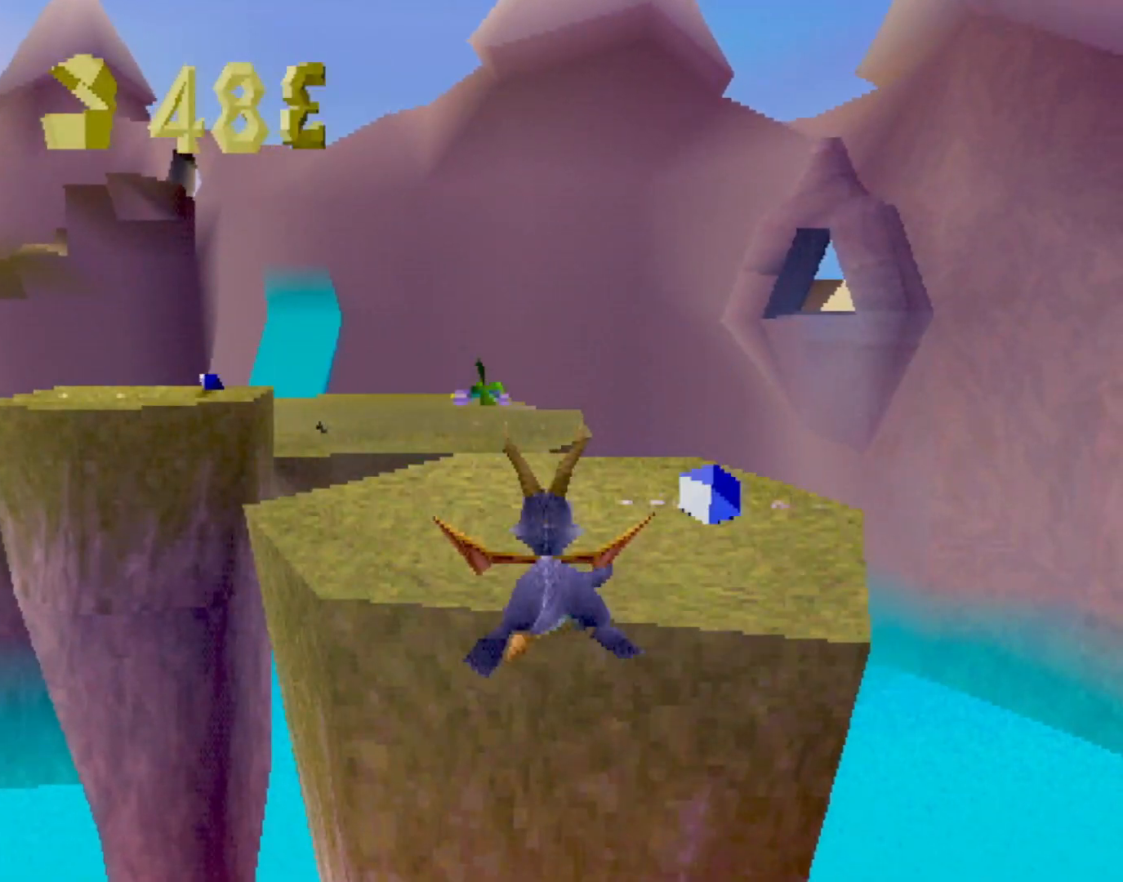
{"buttons": ["CROSS"], "left_stick": "up", "events": [[50, "left_stick", "up-left"], [400, "SQUARE", "up"], [400, "left_stick", "up"], [434, "CROSS", "down"]]}
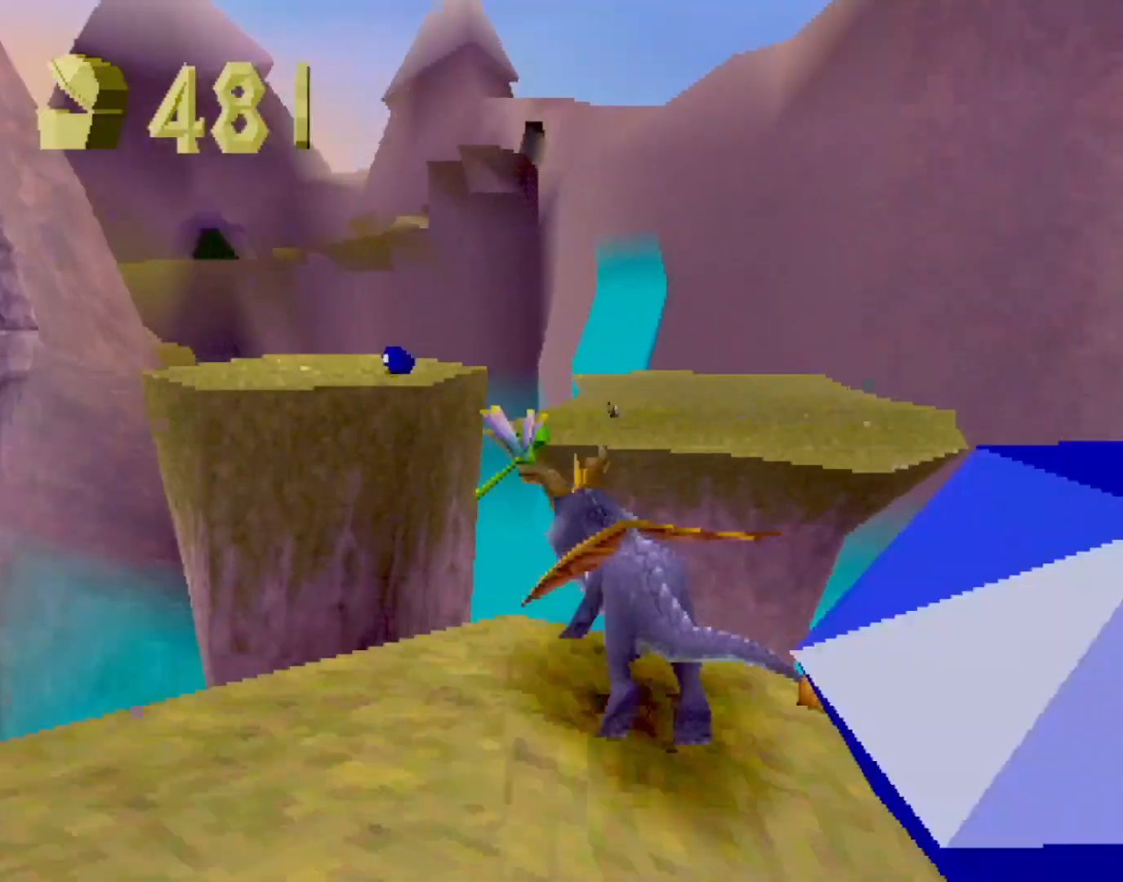
{"buttons": [], "left_stick": "center", "events": [[250, "CROSS", "up"], [300, "SQUARE", "down"], [400, "left_stick", "center"], [484, "SQUARE", "up"]]}
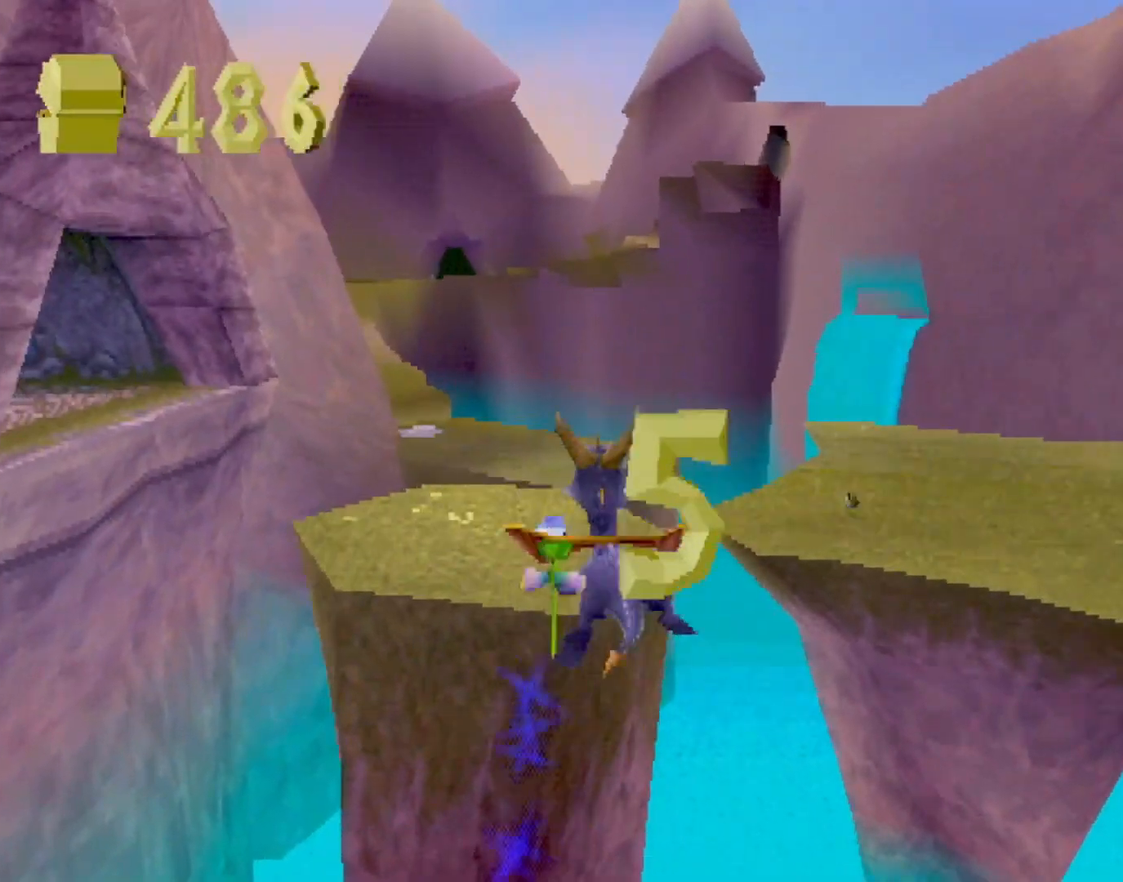
{"buttons": [], "left_stick": "center", "events": [[117, "CROSS", "down"], [201, "SQUARE", "down"], [234, "CROSS", "up"], [401, "SQUARE", "up"]]}
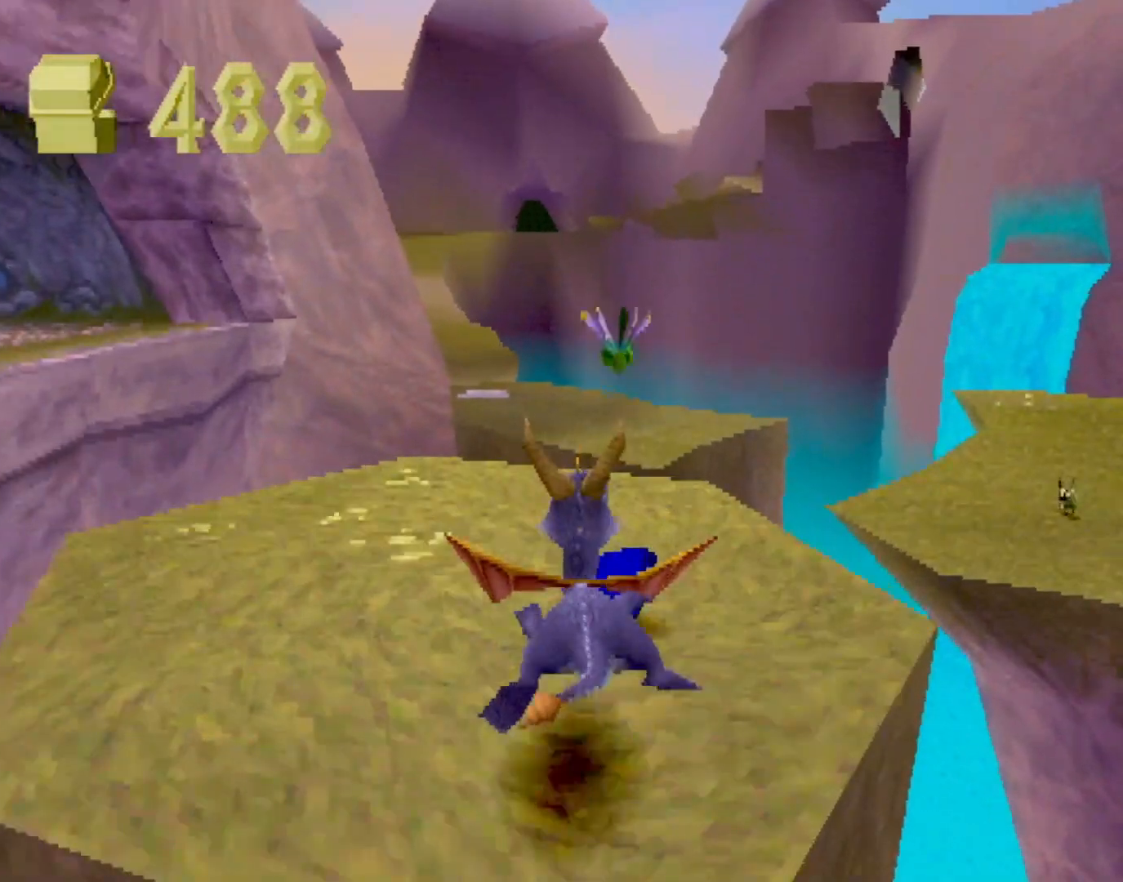
{"buttons": [], "left_stick": "center", "events": [[17, "START", "down"], [167, "START", "up"], [301, "DPAD_UP", "down"], [334, "DPAD_LEFT", "down"], [367, "CROSS", "down"], [401, "DPAD_LEFT", "up"], [418, "CROSS", "up"], [451, "DPAD_UP", "up"]]}
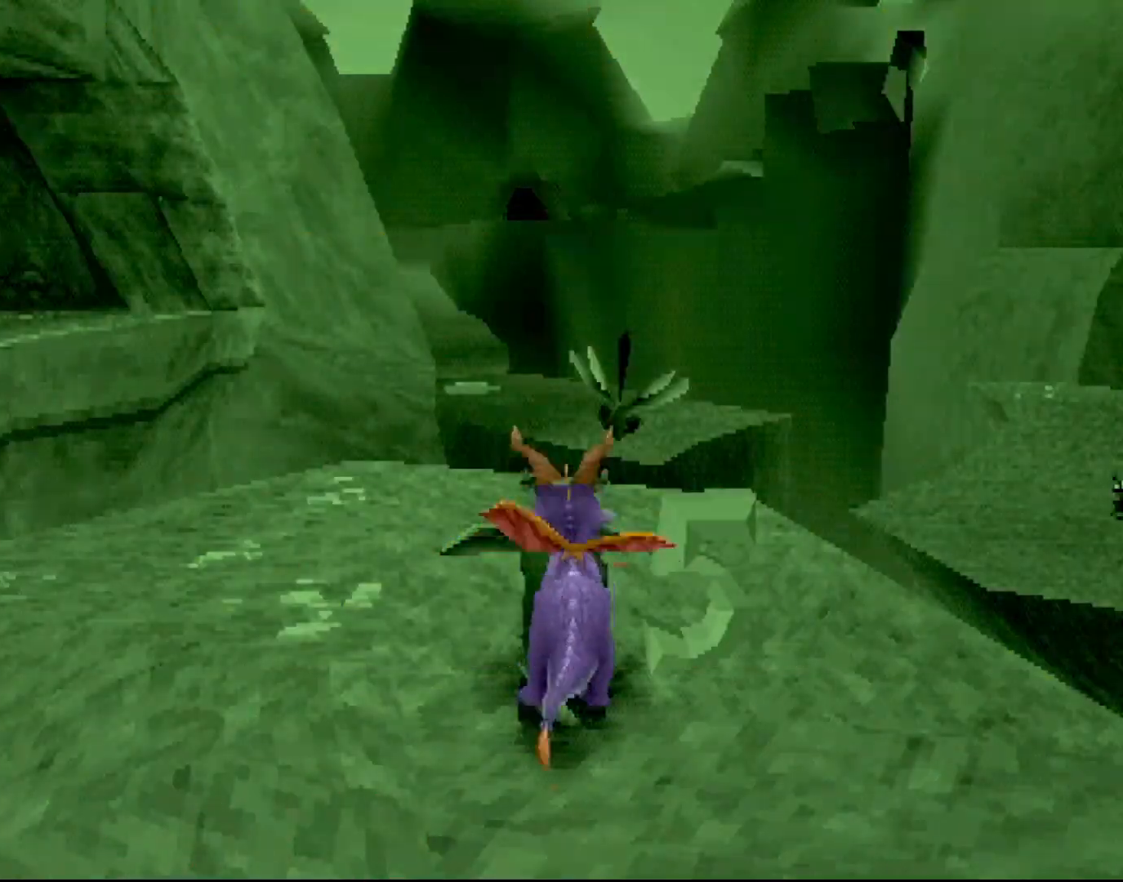
{"buttons": ["L2", "DPAD_UP", "DPAD_LEFT"], "left_stick": "center", "events": [[334, "DPAD_LEFT", "down"], [334, "R1", "down"], [401, "L1", "down"], [401, "L2", "down"], [417, "L1", "up"], [417, "R1", "up"], [434, "DPAD_UP", "down"]]}
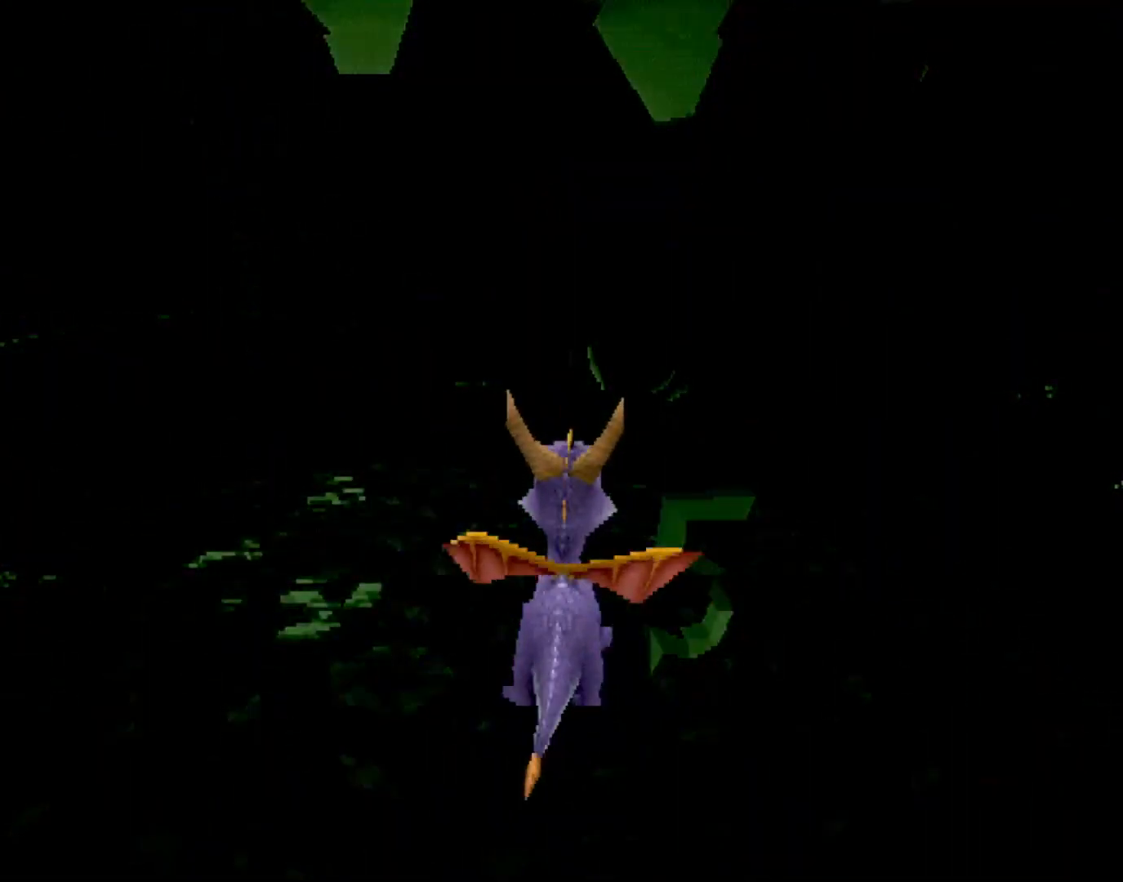
{"buttons": ["L1", "DPAD_UP"], "left_stick": "center", "events": [[17, "DPAD_LEFT", "up"], [17, "L1", "down"], [17, "R1", "down"], [50, "L2", "up"], [83, "DPAD_UP", "up"], [100, "L1", "up"], [100, "R1", "up"], [334, "L2", "down"], [367, "R1", "down"], [401, "DPAD_UP", "down"], [401, "L1", "down"], [451, "L2", "up"], [451, "R1", "up"]]}
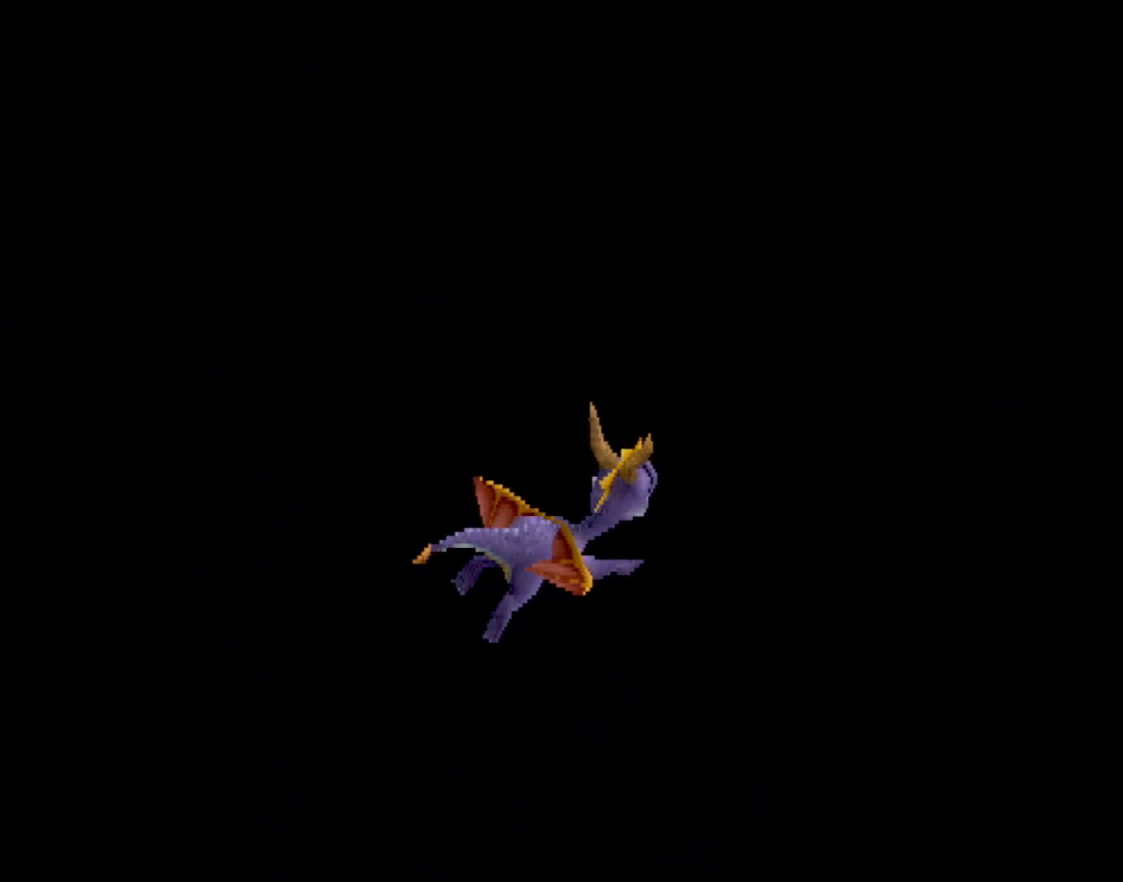
{"buttons": ["L1", "R1", "DPAD_UP"], "left_stick": "center", "events": [[67, "L1", "up"], [67, "L2", "down"], [83, "R1", "down"], [134, "L1", "down"], [150, "L2", "up"], [150, "R1", "up"], [217, "L1", "up"], [217, "L2", "down"], [267, "R1", "down"], [317, "L1", "down"], [351, "L2", "up"], [351, "R1", "up"], [401, "L2", "down"], [434, "DPAD_UP", "up"], [434, "L1", "up"], [467, "R1", "down"], [501, "DPAD_UP", "down"], [501, "L1", "down"], [501, "L2", "up"]]}
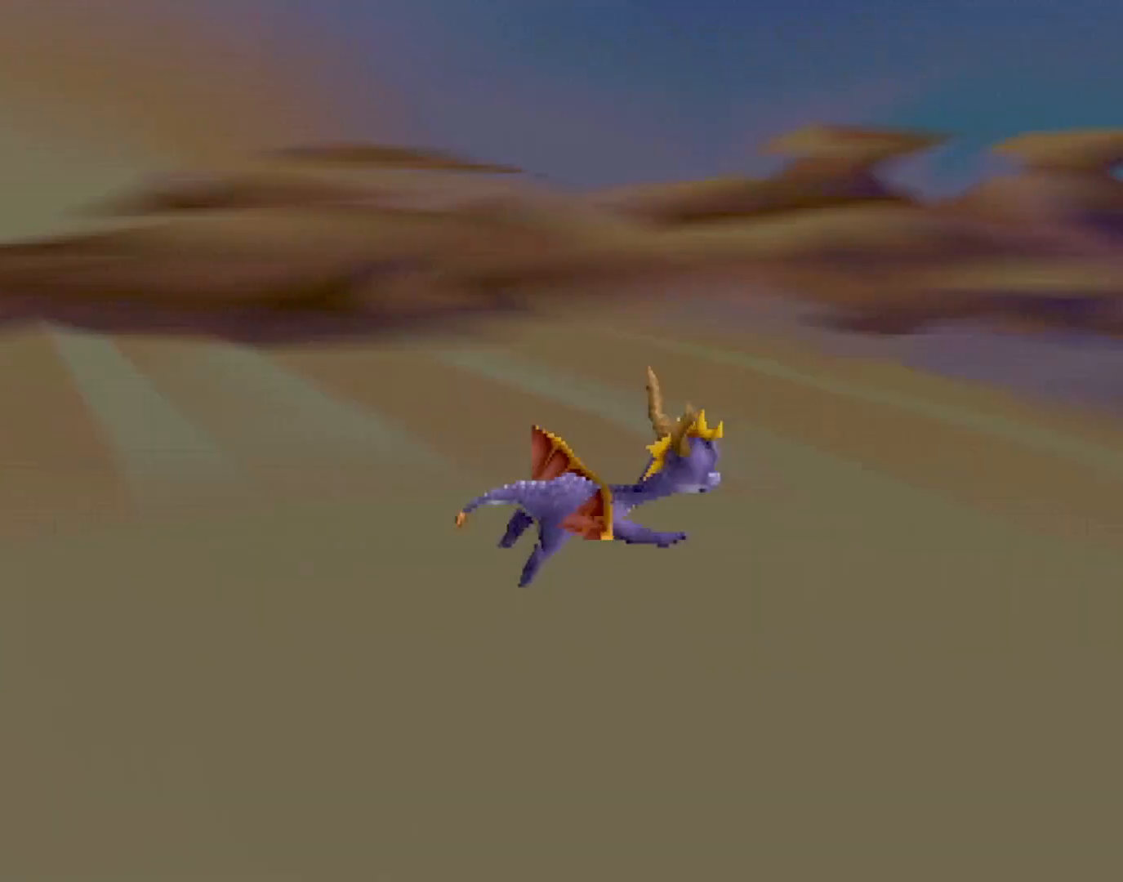
{"buttons": [], "left_stick": "center", "events": [[50, "R1", "up"], [100, "L1", "up"], [100, "L2", "down"], [133, "DPAD_UP", "up"], [133, "R1", "down"], [217, "L2", "up"], [250, "R1", "up"]]}
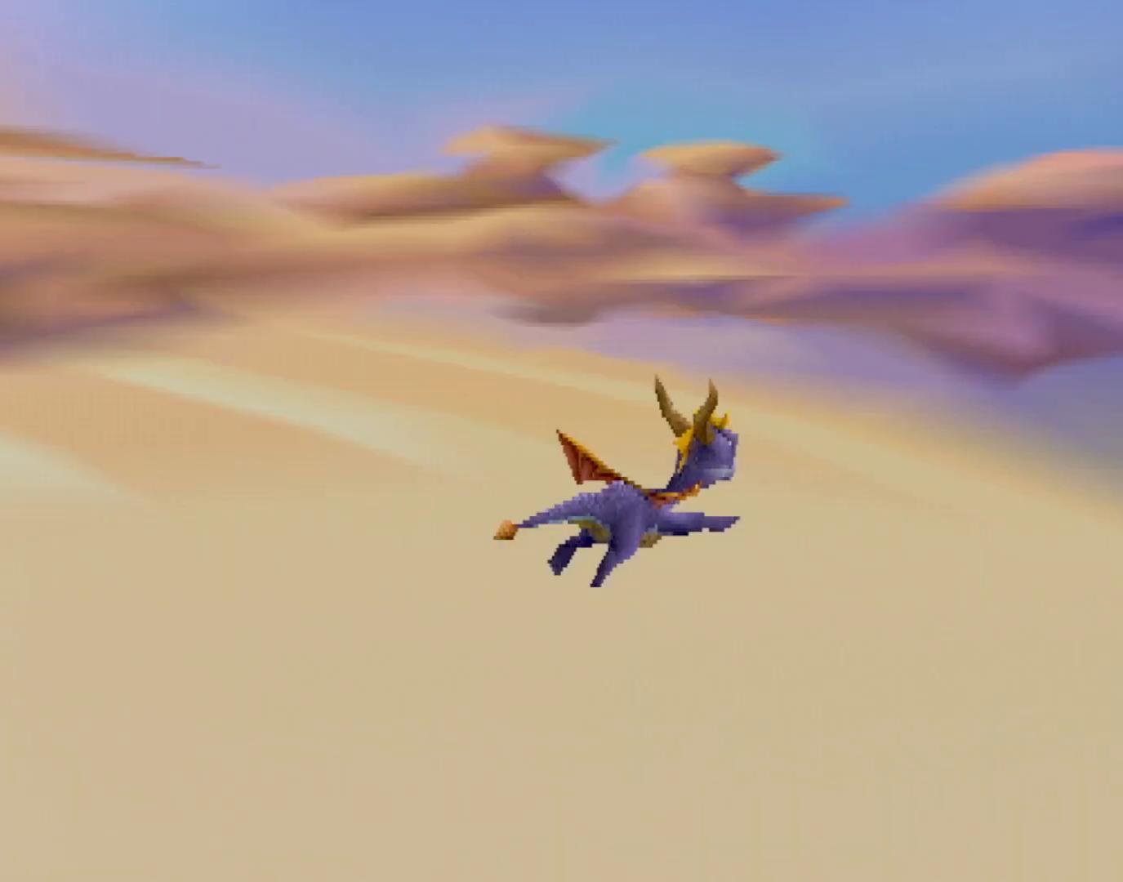
{"buttons": [], "left_stick": "center", "events": []}
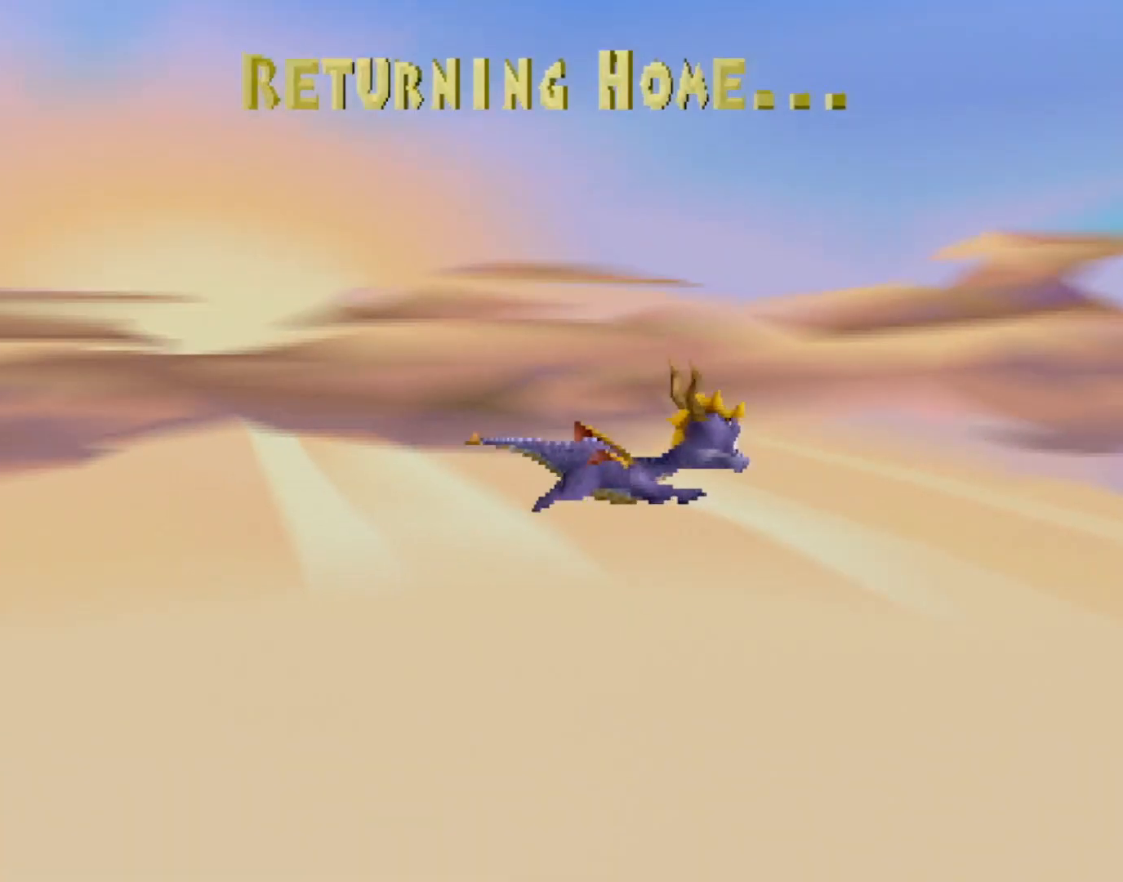
{"buttons": [], "left_stick": "center", "events": []}
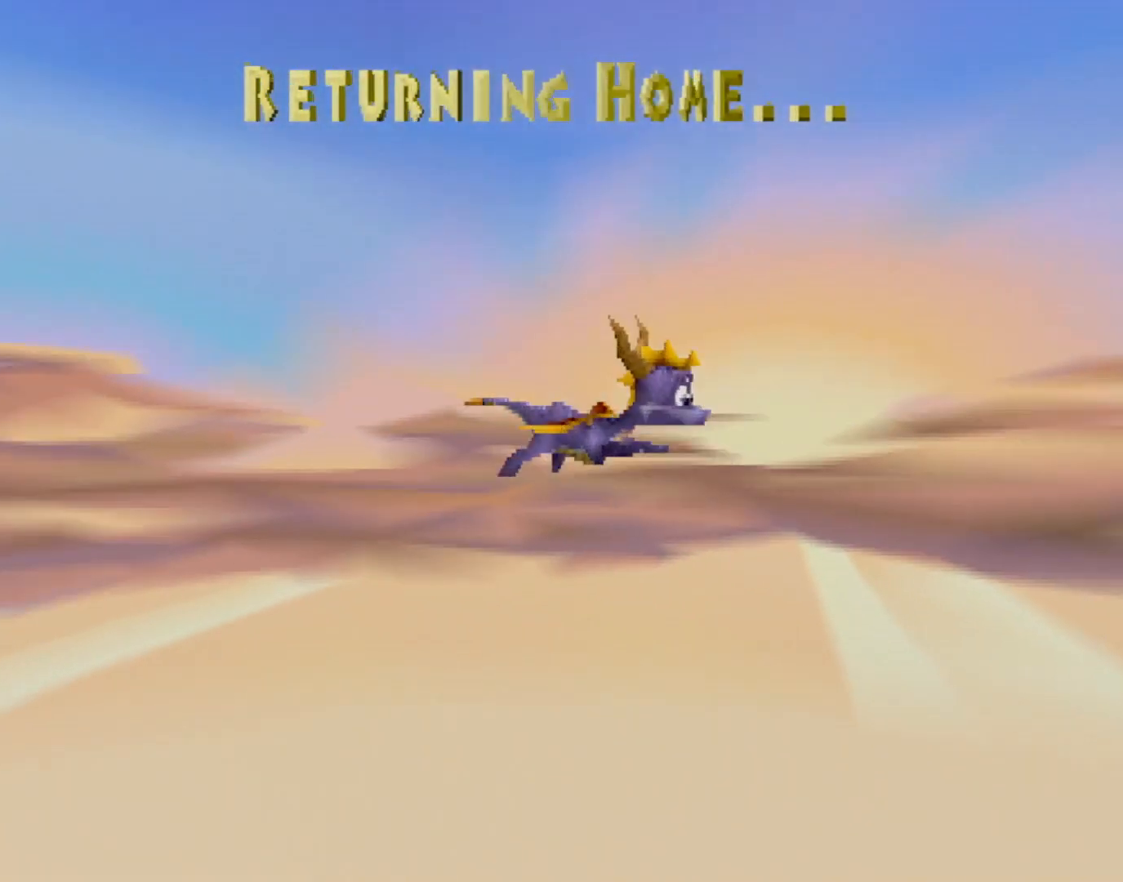
{"buttons": [], "left_stick": "center", "events": []}